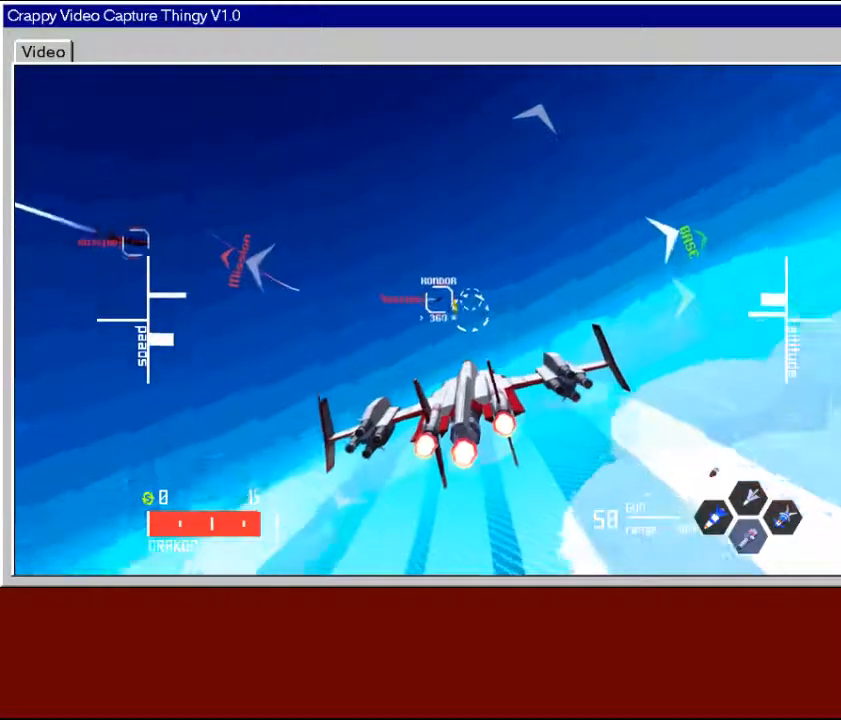
Gameplay with a controller (Xbox layout); each line is a JSON object with the inputs held at the frame after it. "events" lists button and stick changes between this image and that frame as [ms after this image, input, new state], when the widget could be followed in between.
{"buttons": ["R2"], "left_stick": "center", "right_stick": "center", "events": [[33, "left_stick", "left"], [233, "left_stick", "center"]]}
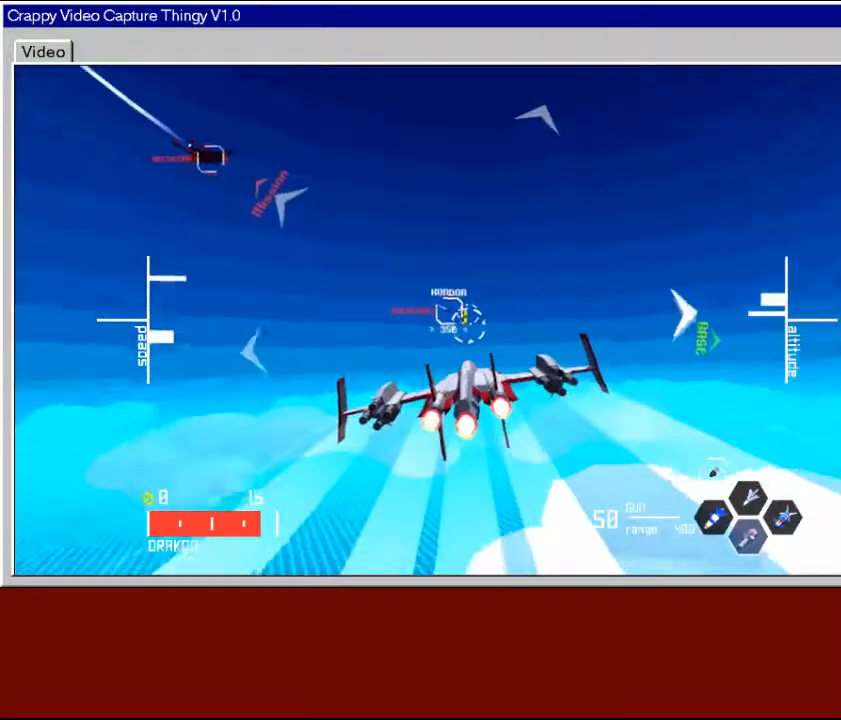
{"buttons": [], "left_stick": "center", "right_stick": "center", "events": [[250, "R2", "up"], [250, "left_stick", "right"], [383, "left_stick", "center"]]}
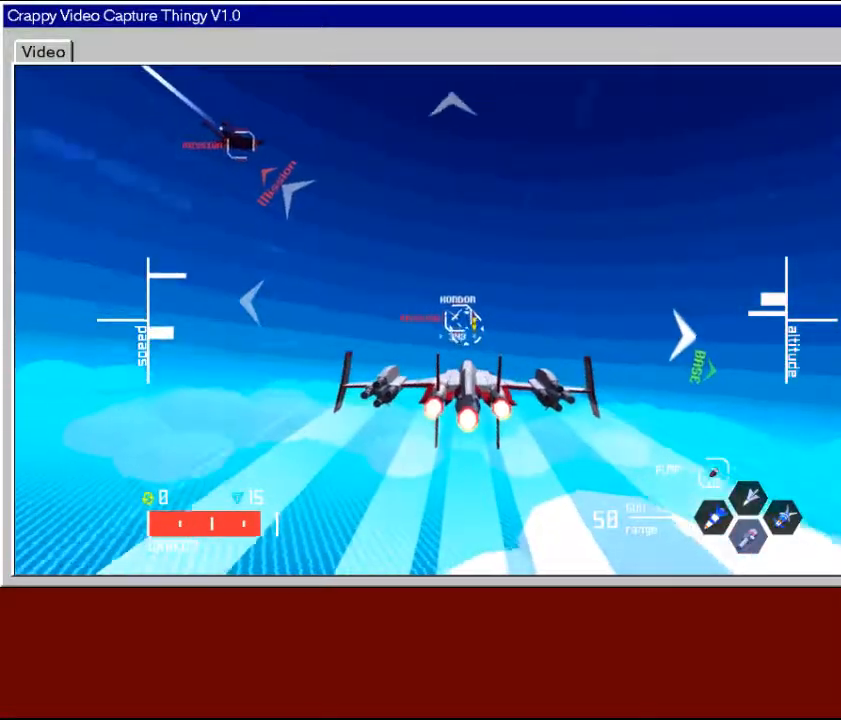
{"buttons": ["X"], "left_stick": "center", "right_stick": "center", "events": [[200, "X", "down"], [200, "left_stick", "right"], [383, "left_stick", "center"]]}
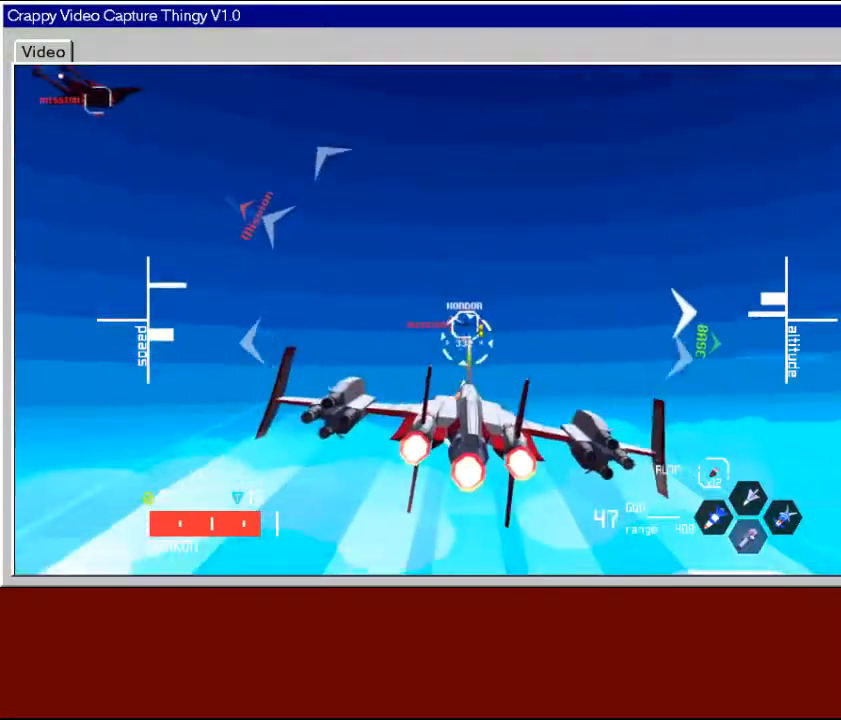
{"buttons": ["X"], "left_stick": "center", "right_stick": "center", "events": [[250, "left_stick", "right"], [433, "left_stick", "center"]]}
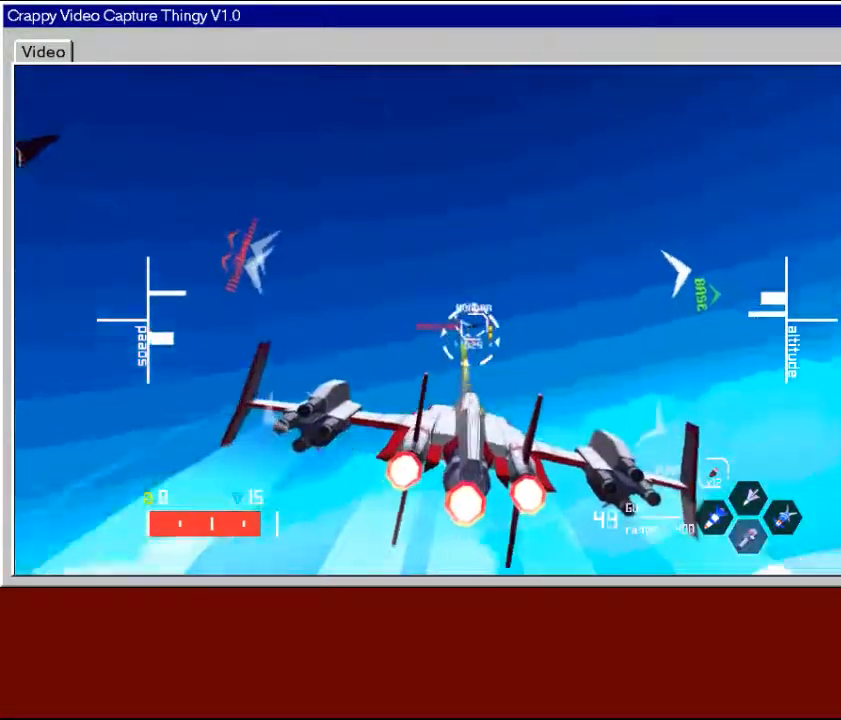
{"buttons": [], "left_stick": "center", "right_stick": "center", "events": [[50, "X", "up"], [200, "left_stick", "up-right"], [333, "left_stick", "center"]]}
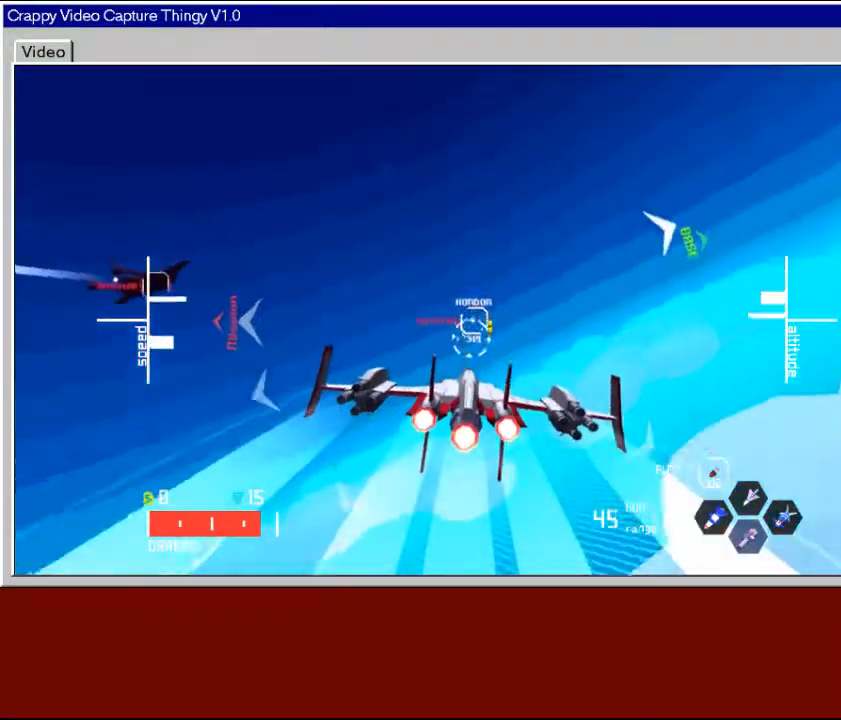
{"buttons": [], "left_stick": "center", "right_stick": "center", "events": [[100, "X", "down"], [250, "left_stick", "down-right"], [400, "left_stick", "center"], [433, "X", "up"]]}
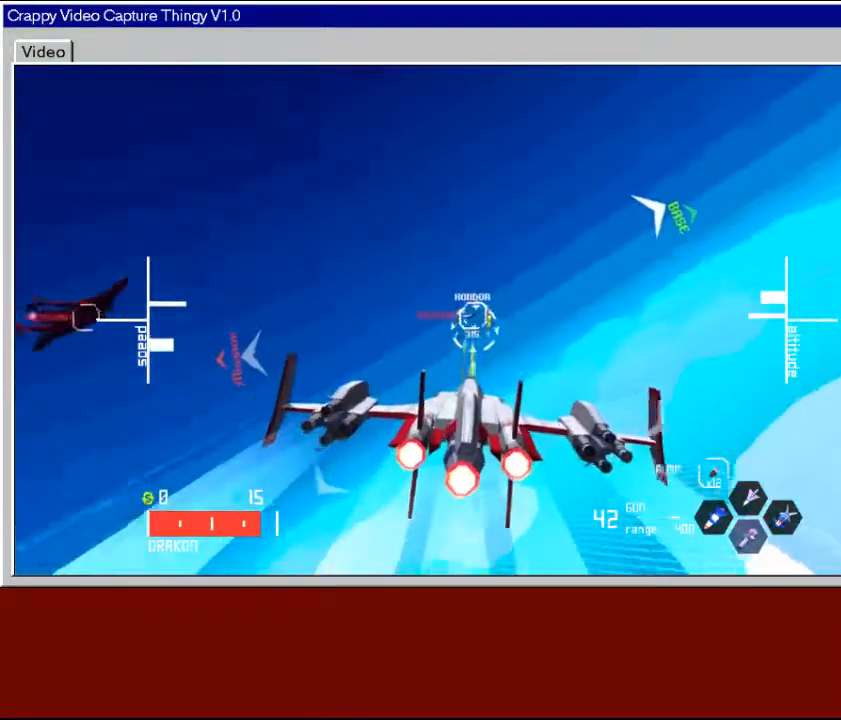
{"buttons": ["X"], "left_stick": "center", "right_stick": "center", "events": [[133, "X", "down"]]}
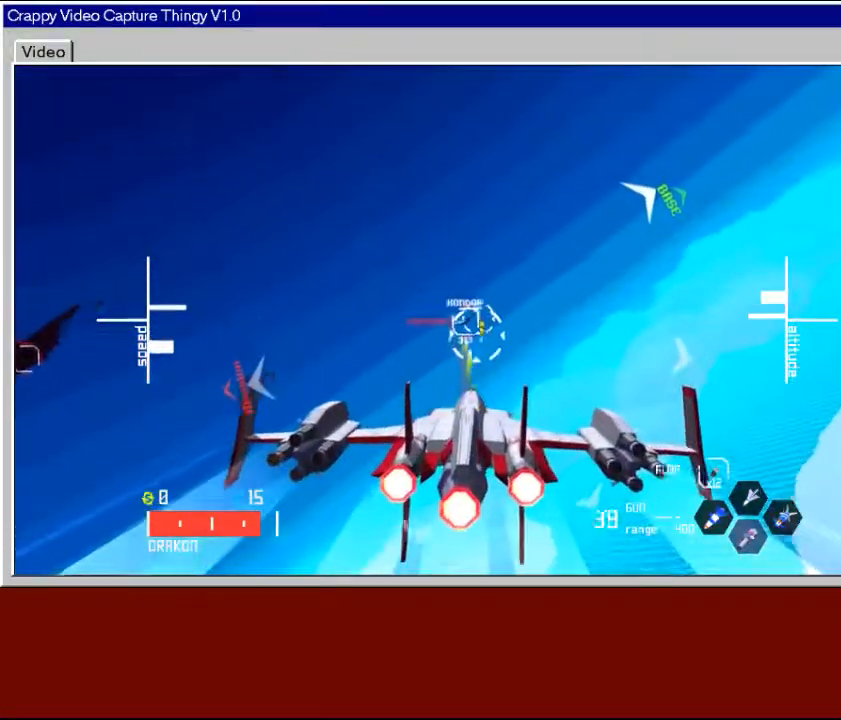
{"buttons": [], "left_stick": "center", "right_stick": "center", "events": [[300, "left_stick", "left"], [483, "X", "up"], [500, "left_stick", "center"]]}
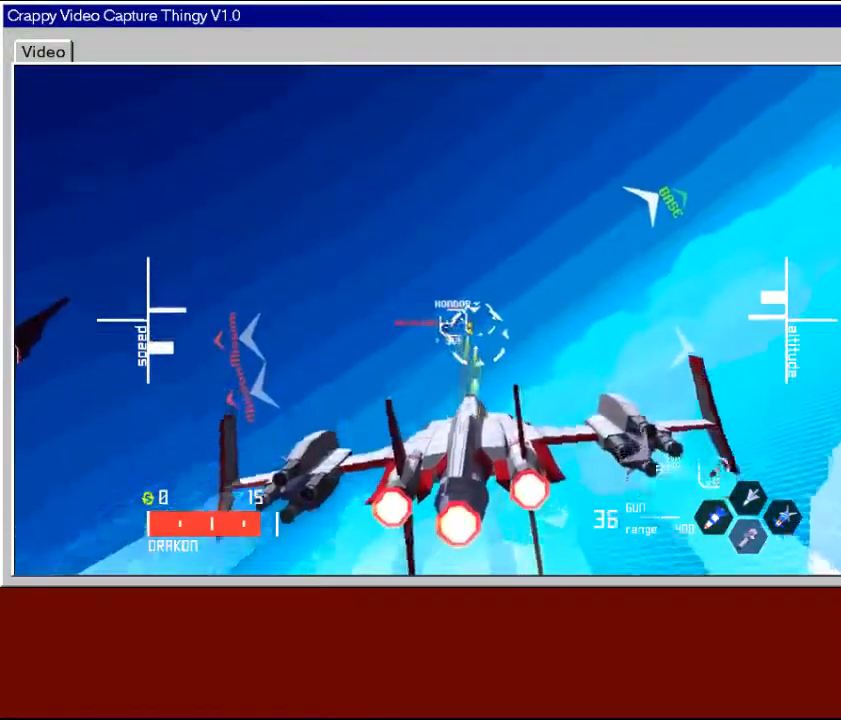
{"buttons": [], "left_stick": "center", "right_stick": "center", "events": [[200, "left_stick", "left"], [383, "left_stick", "center"]]}
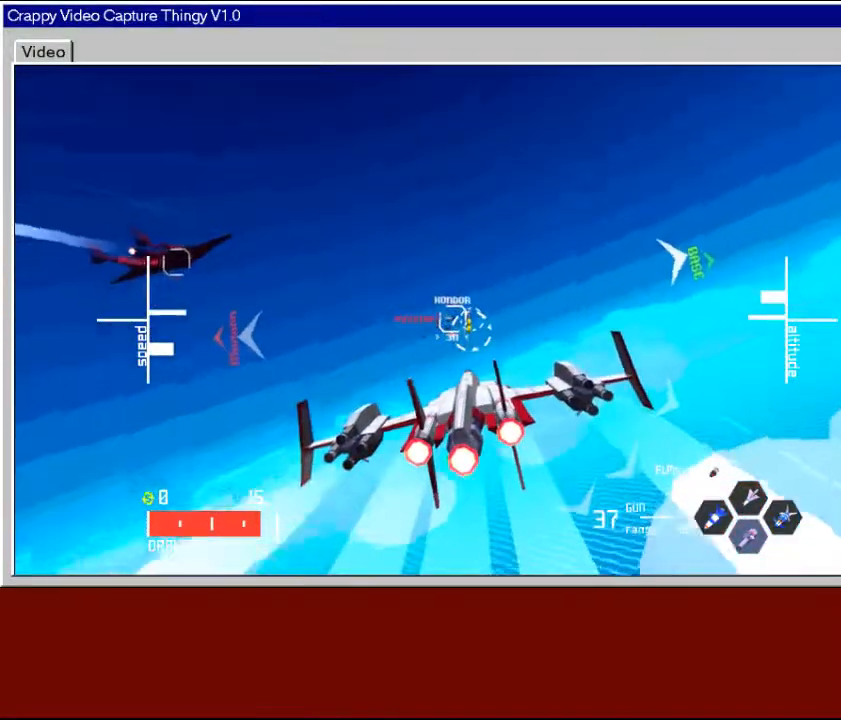
{"buttons": [], "left_stick": "center", "right_stick": "center", "events": [[33, "left_stick", "left"], [300, "left_stick", "center"]]}
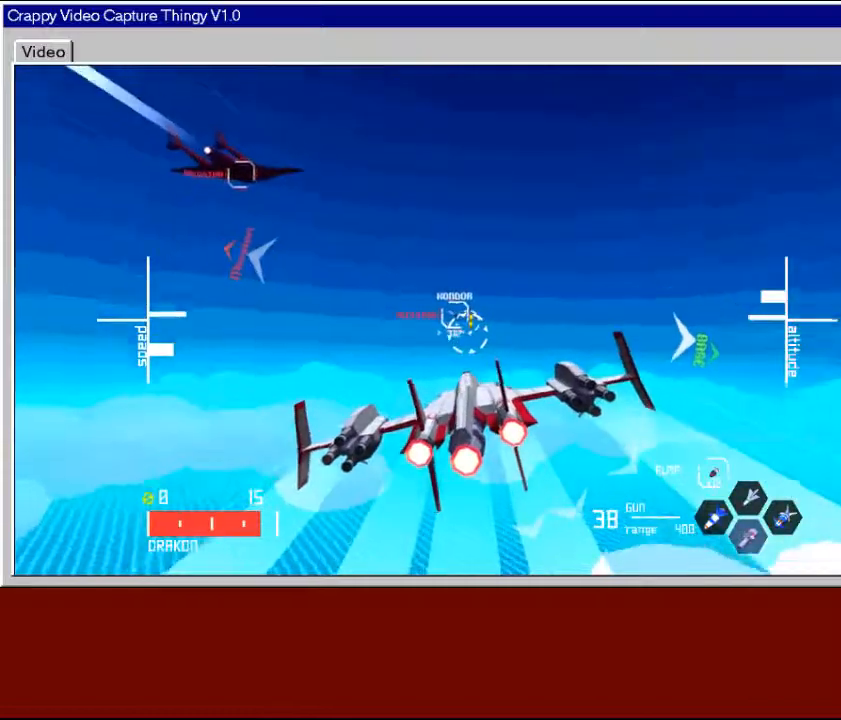
{"buttons": ["X"], "left_stick": "right", "right_stick": "center", "events": [[200, "X", "down"], [283, "left_stick", "right"]]}
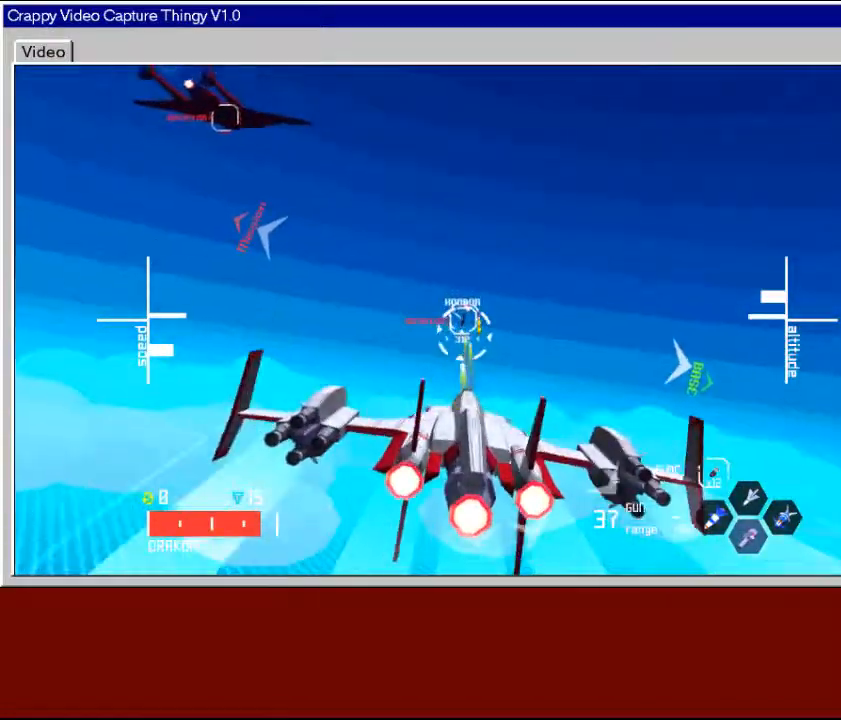
{"buttons": ["X"], "left_stick": "right", "right_stick": "center", "events": [[200, "X", "up"], [317, "left_stick", "center"], [400, "X", "down"], [400, "left_stick", "right"]]}
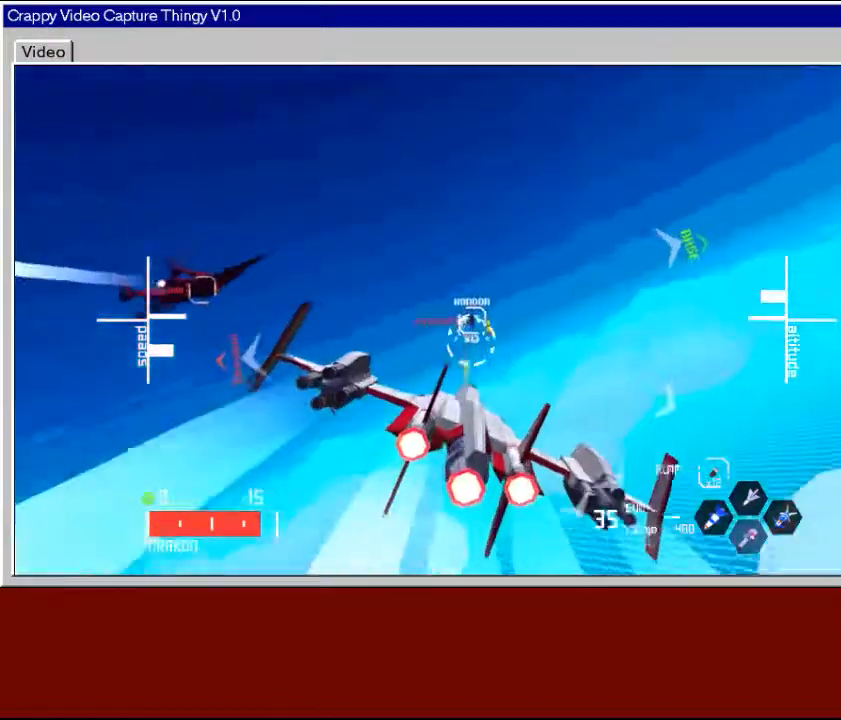
{"buttons": ["X"], "left_stick": "center", "right_stick": "center", "events": [[117, "X", "up"], [217, "left_stick", "center"], [267, "X", "down"]]}
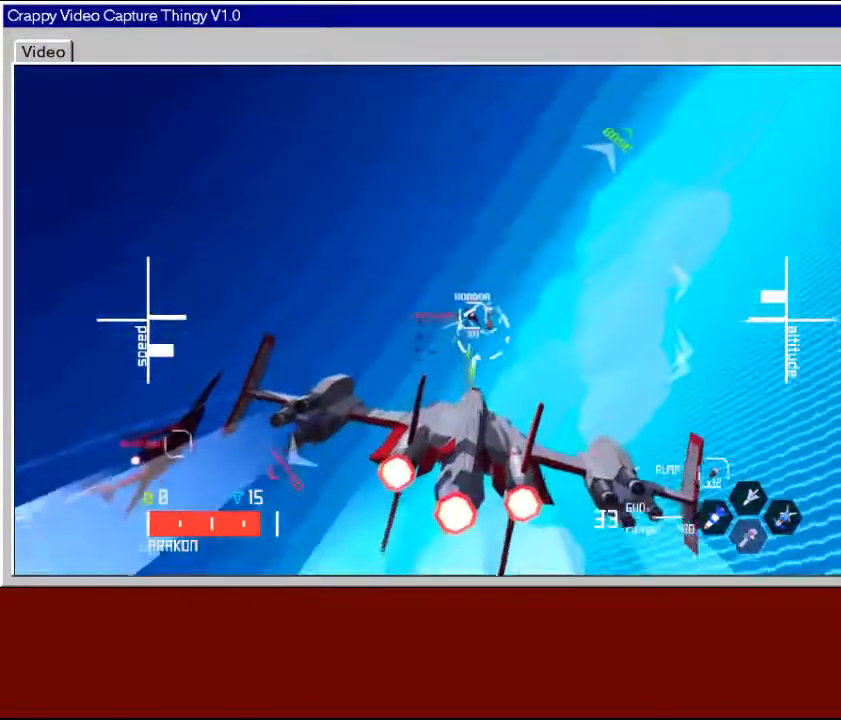
{"buttons": ["X"], "left_stick": "center", "right_stick": "center", "events": [[150, "X", "up"], [250, "left_stick", "down"], [267, "X", "down"], [400, "left_stick", "center"]]}
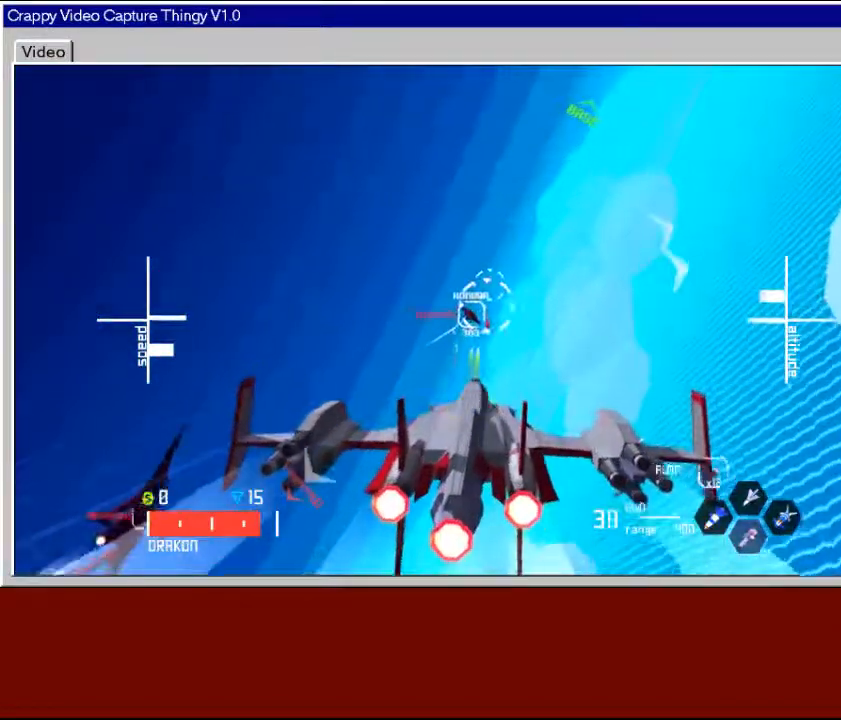
{"buttons": [], "left_stick": "right", "right_stick": "center", "events": [[117, "left_stick", "down"], [250, "left_stick", "center"], [450, "X", "up"], [467, "left_stick", "right"]]}
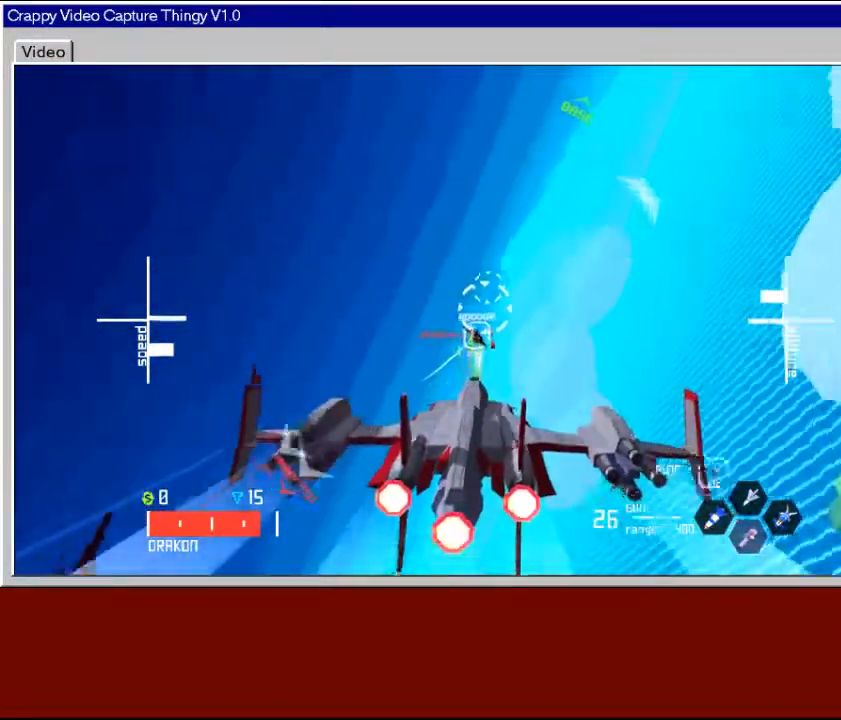
{"buttons": [], "left_stick": "right", "right_stick": "center", "events": [[17, "X", "down"], [400, "X", "up"]]}
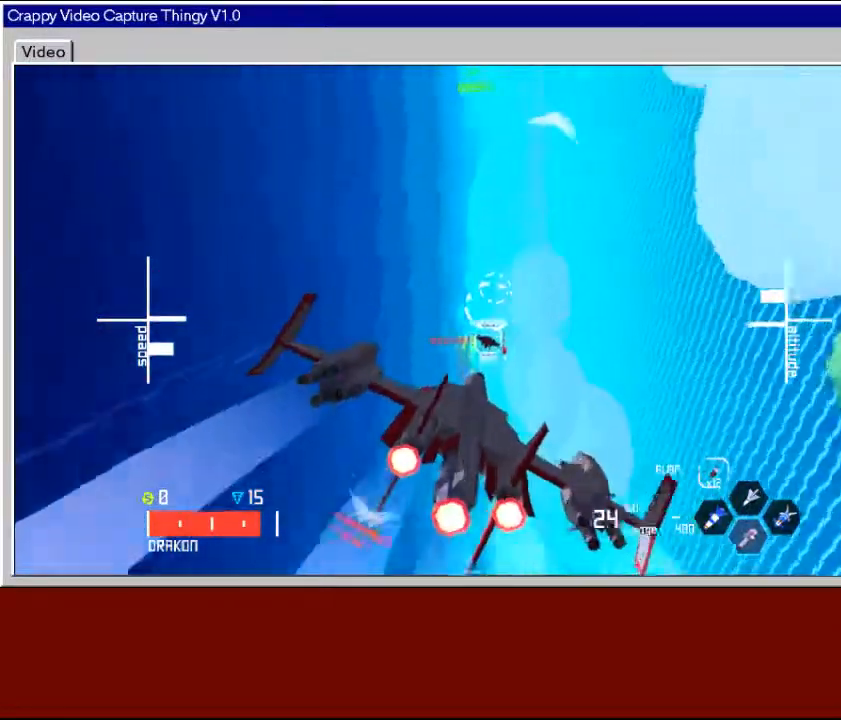
{"buttons": ["X"], "left_stick": "center", "right_stick": "center", "events": [[200, "left_stick", "center"], [250, "X", "down"], [267, "left_stick", "down-left"], [500, "left_stick", "center"]]}
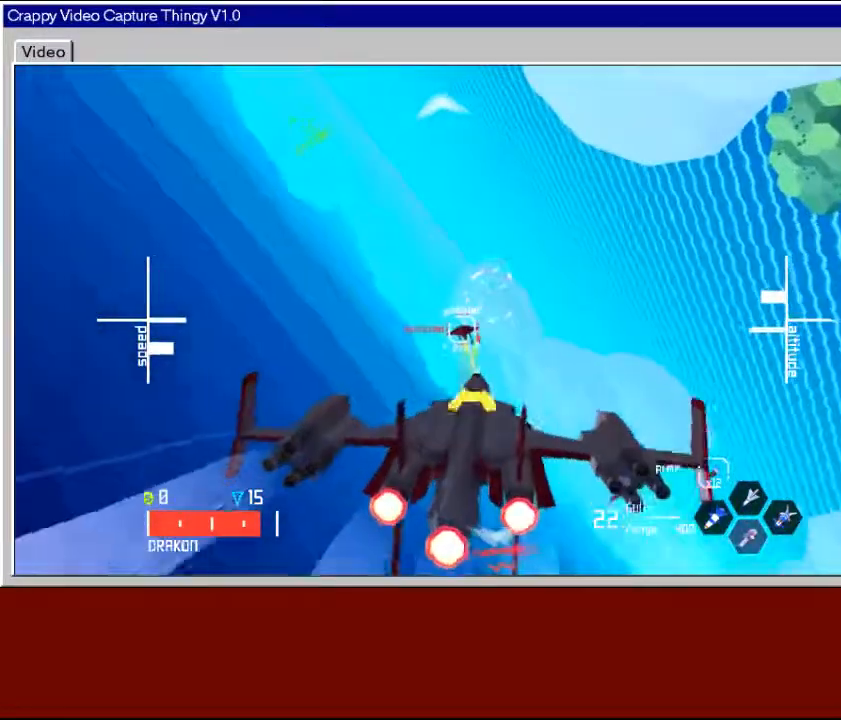
{"buttons": [], "left_stick": "down-left", "right_stick": "center", "events": [[100, "left_stick", "left"], [367, "X", "up"], [467, "left_stick", "down-left"]]}
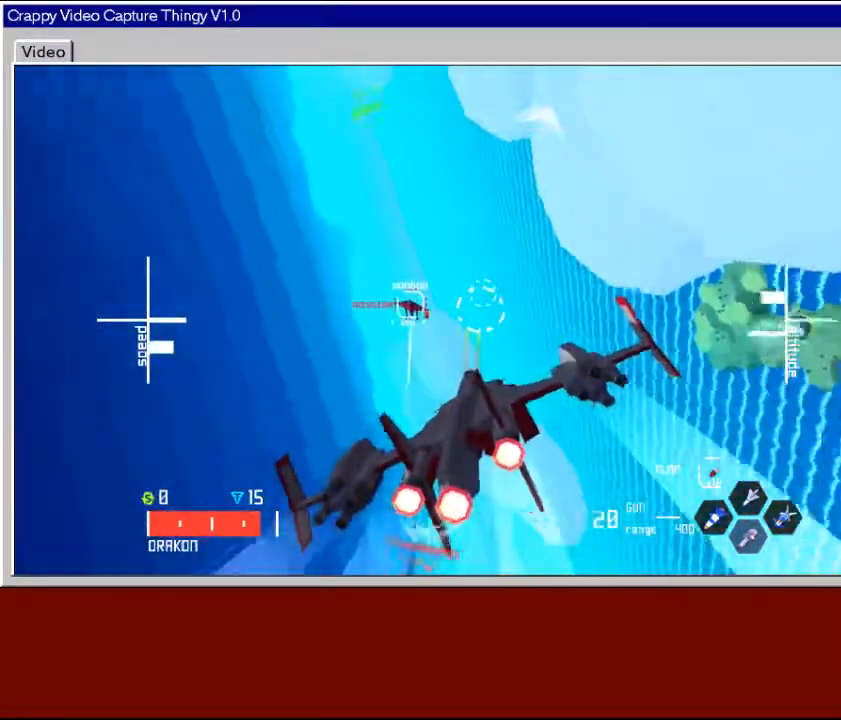
{"buttons": ["X"], "left_stick": "down-right", "right_stick": "center", "events": [[250, "left_stick", "down-right"], [500, "X", "down"]]}
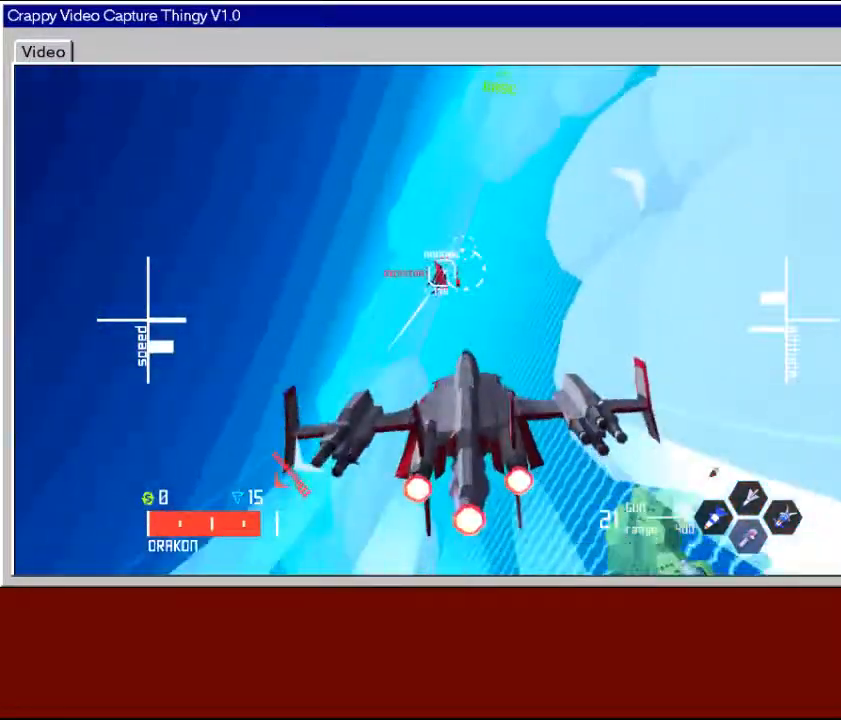
{"buttons": ["X"], "left_stick": "down", "right_stick": "center", "events": [[200, "left_stick", "center"], [350, "left_stick", "down"]]}
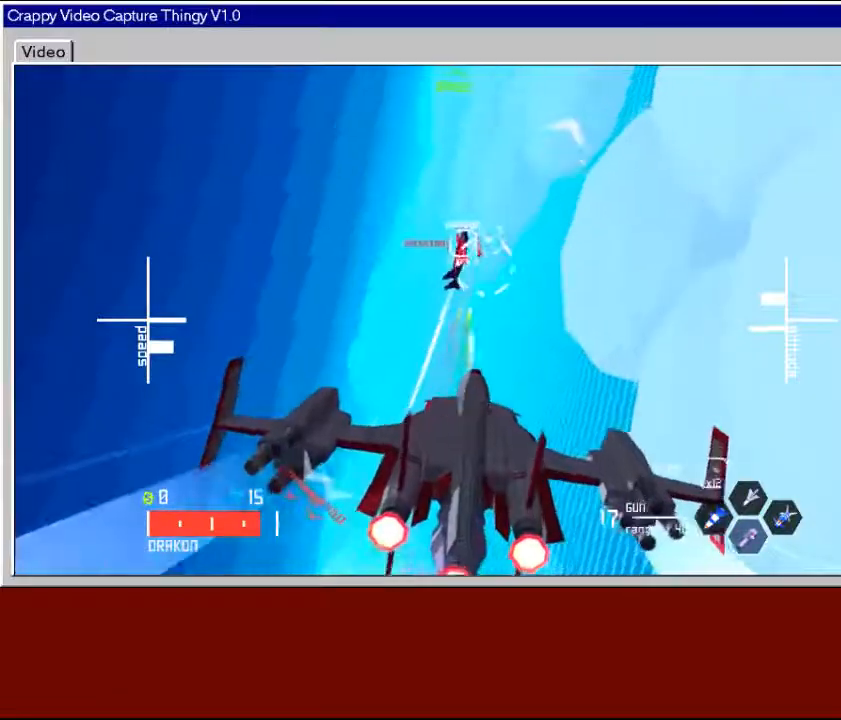
{"buttons": ["L2"], "left_stick": "down", "right_stick": "center", "events": [[217, "X", "up"], [450, "L2", "down"]]}
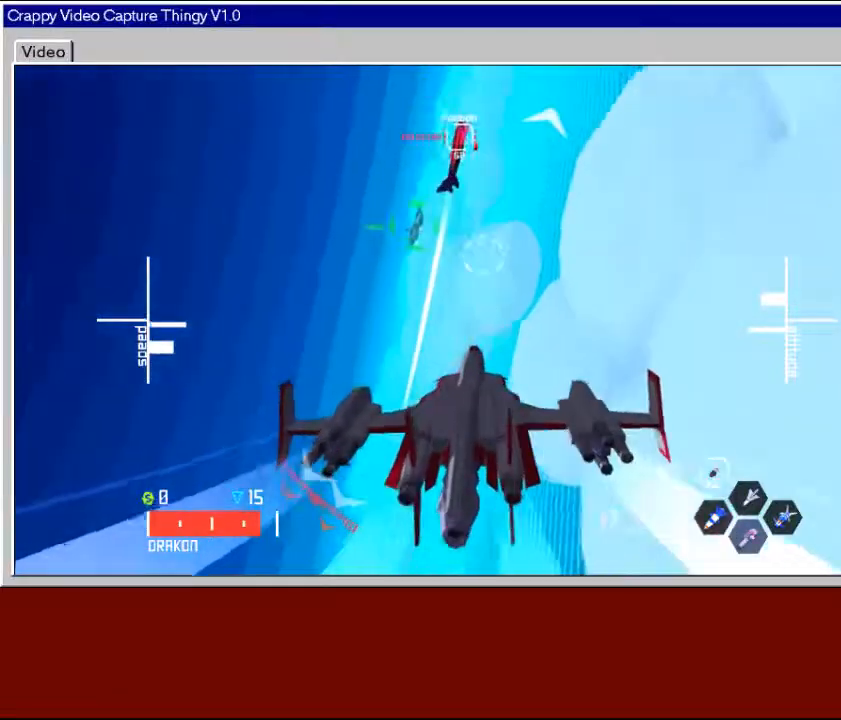
{"buttons": [], "left_stick": "down", "right_stick": "center", "events": [[200, "L2", "up"]]}
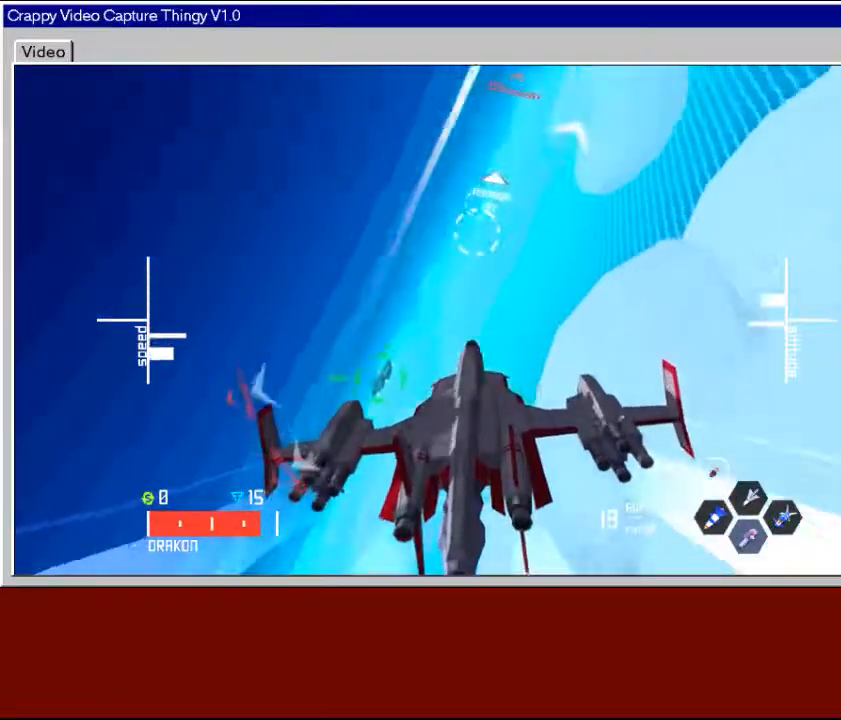
{"buttons": ["R2"], "left_stick": "down", "right_stick": "center", "events": [[317, "R2", "down"]]}
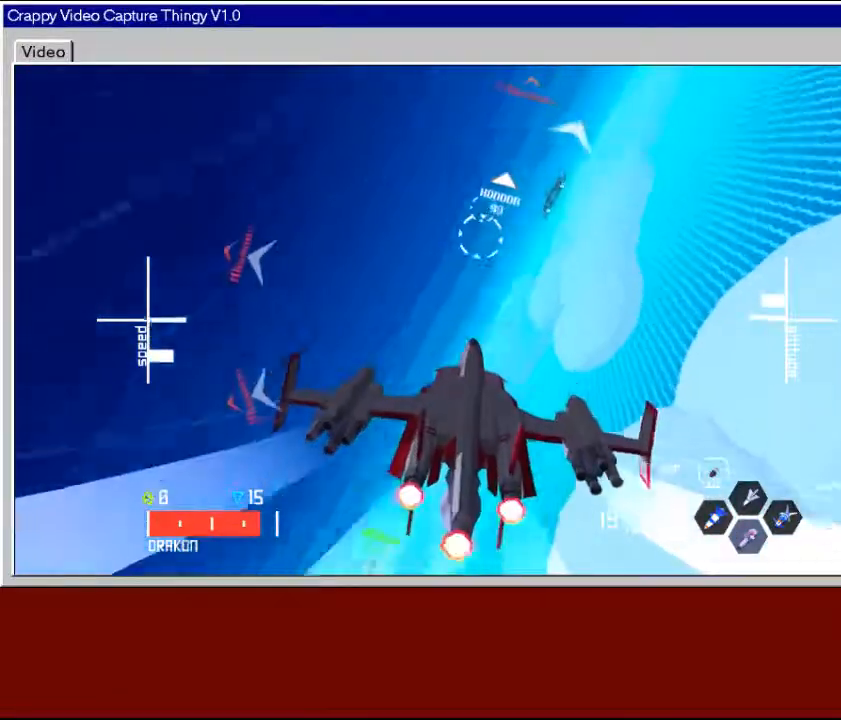
{"buttons": ["L2"], "left_stick": "down", "right_stick": "center", "events": [[250, "R2", "up"], [500, "L2", "down"]]}
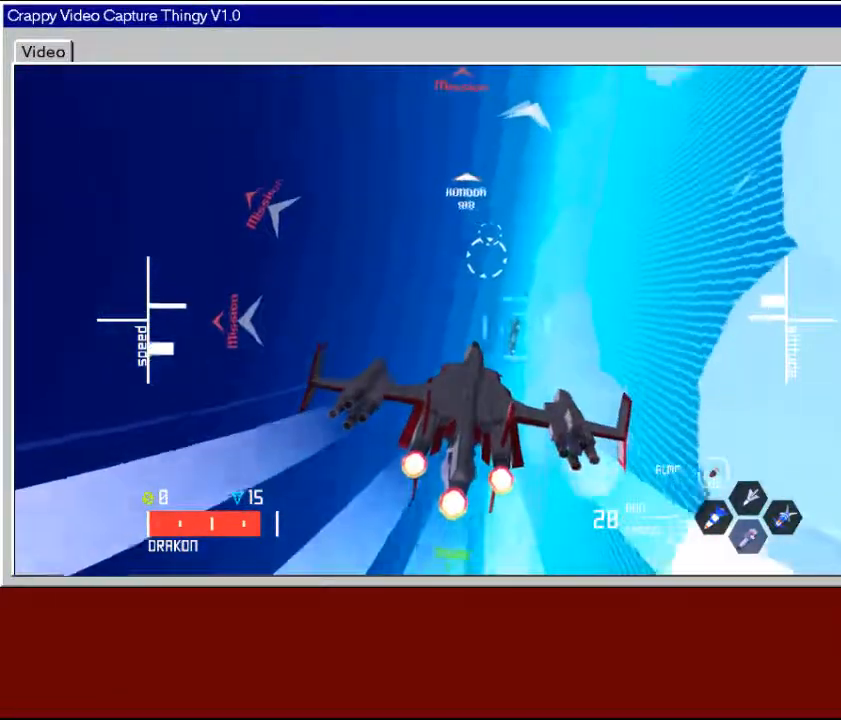
{"buttons": ["L2"], "left_stick": "down-left", "right_stick": "center", "events": [[400, "left_stick", "down-left"]]}
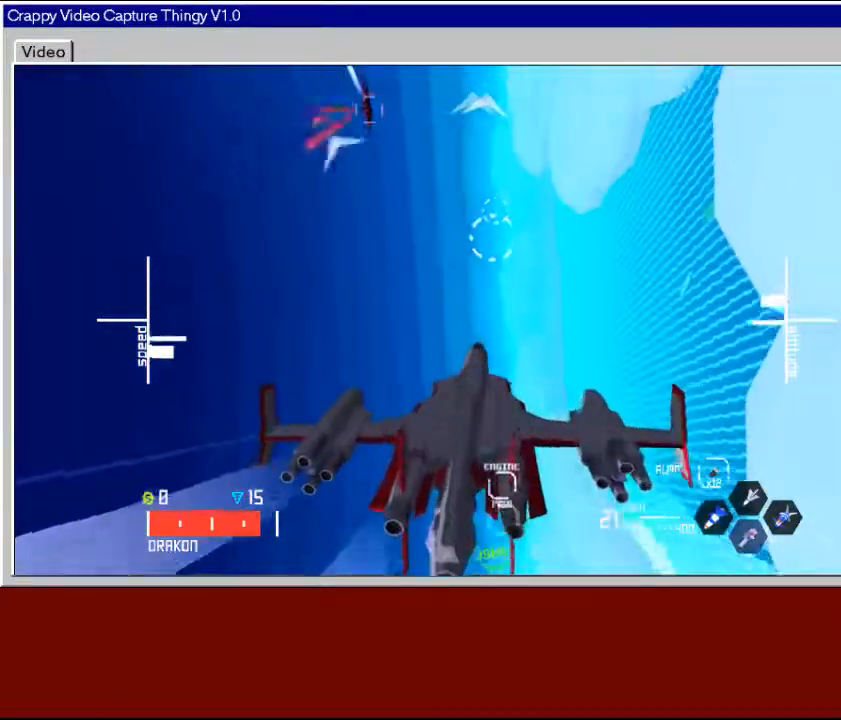
{"buttons": [], "left_stick": "down-left", "right_stick": "center"}
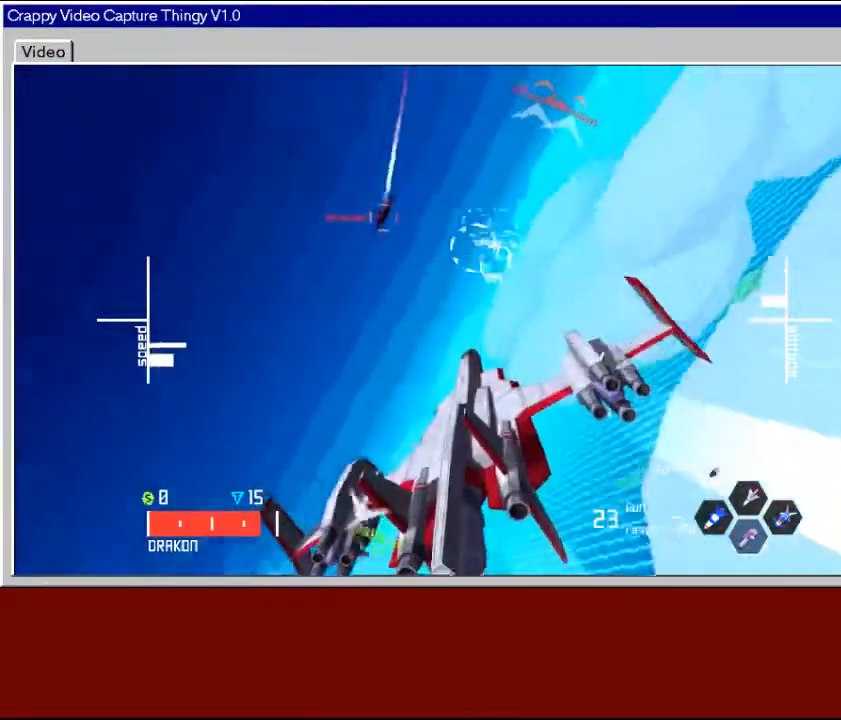
{"buttons": [], "left_stick": "down-left", "right_stick": "center", "events": [[117, "left_stick", "left"], [350, "left_stick", "down-left"]]}
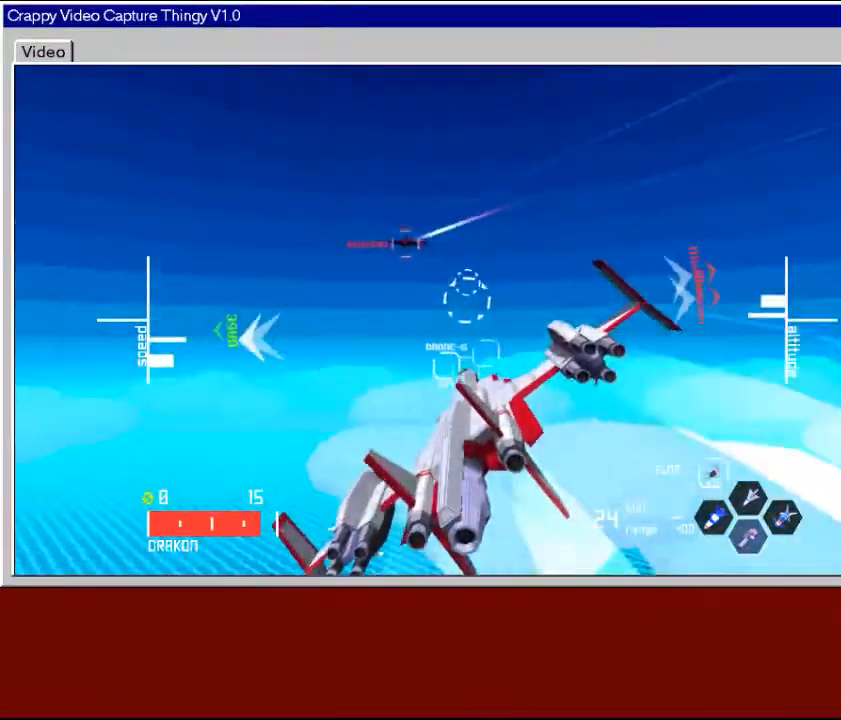
{"buttons": [], "left_stick": "down-right", "right_stick": "center", "events": [[17, "left_stick", "up-left"], [100, "left_stick", "left"], [267, "left_stick", "down"], [317, "left_stick", "down-right"]]}
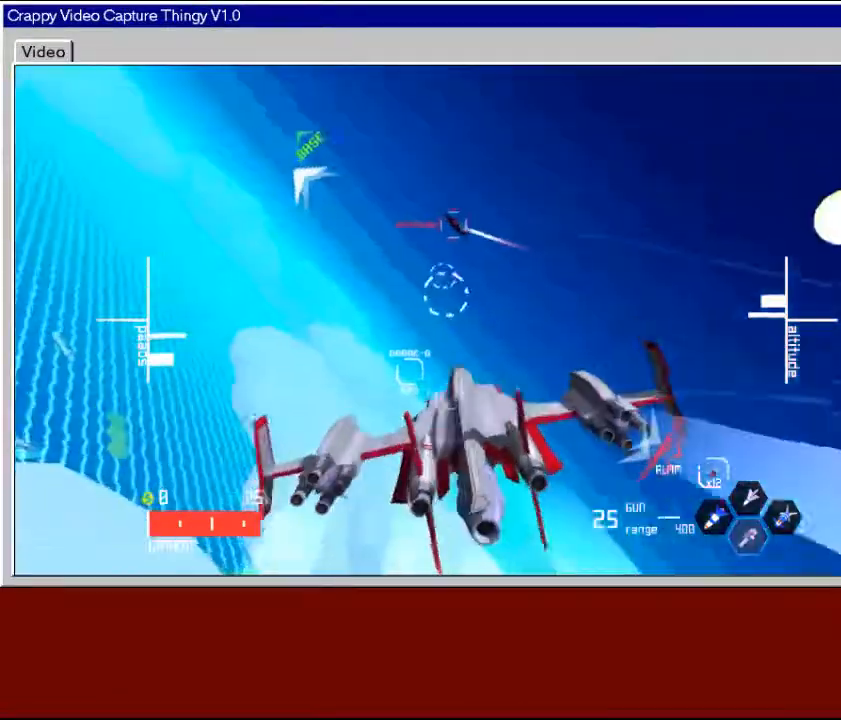
{"buttons": [], "left_stick": "left", "right_stick": "center", "events": [[367, "left_stick", "down-left"], [467, "left_stick", "left"]]}